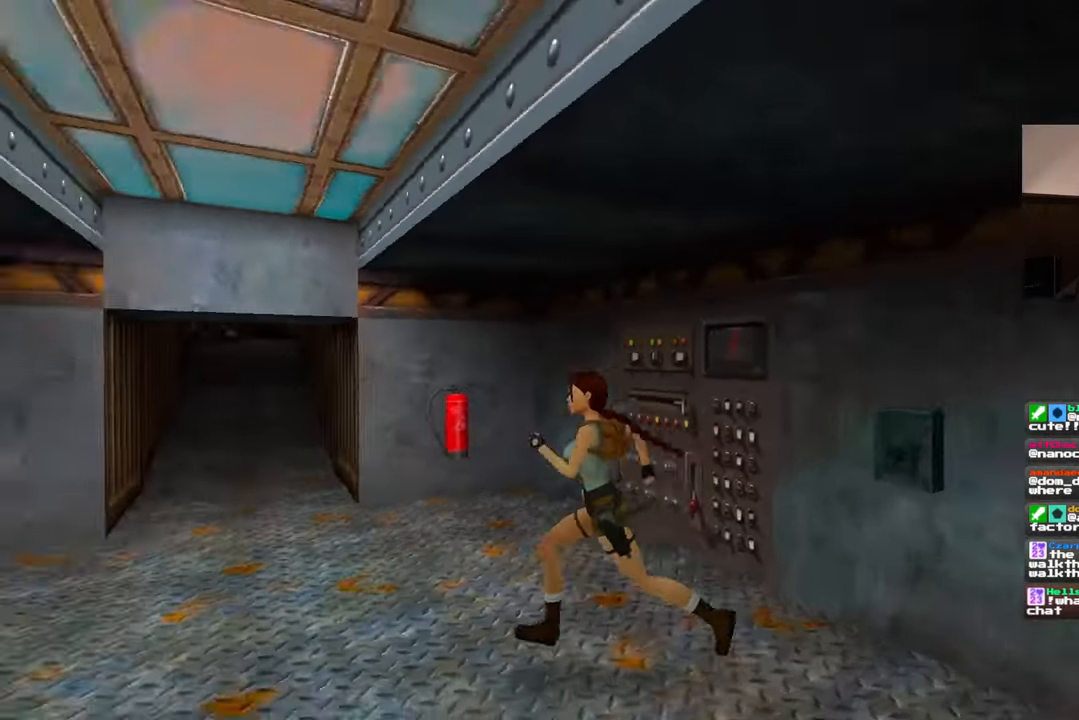
Gameplay with a controller (PlayStation layout); each line is a JSON object with the inputs held at the frame after it. "events" lists button and stick changes between this image and that frame as [ms after this image, input, new state], when the widget could be followed in between. Not read: L2 L3 R2 R3.
{"buttons": [], "left_stick": "up", "right_stick": "left", "events": [[150, "left_stick", "up-left"], [417, "left_stick", "up"]]}
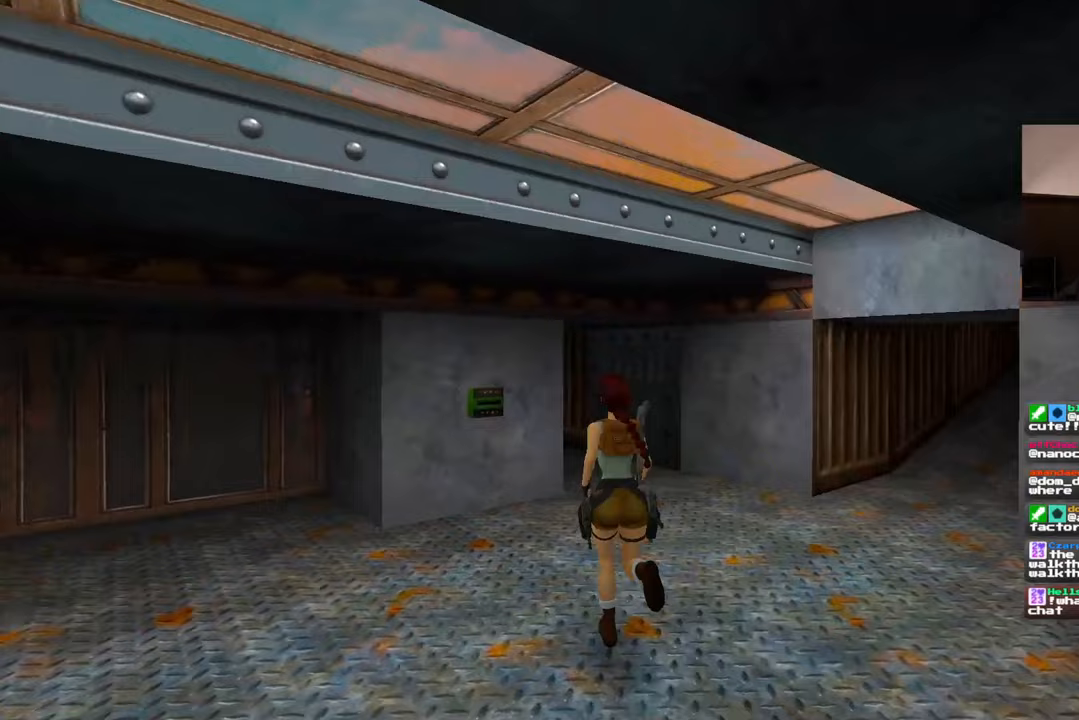
{"buttons": [], "left_stick": "up-right", "right_stick": "down-left", "events": [[67, "right_stick", "center"], [433, "right_stick", "down-left"], [467, "left_stick", "up-right"]]}
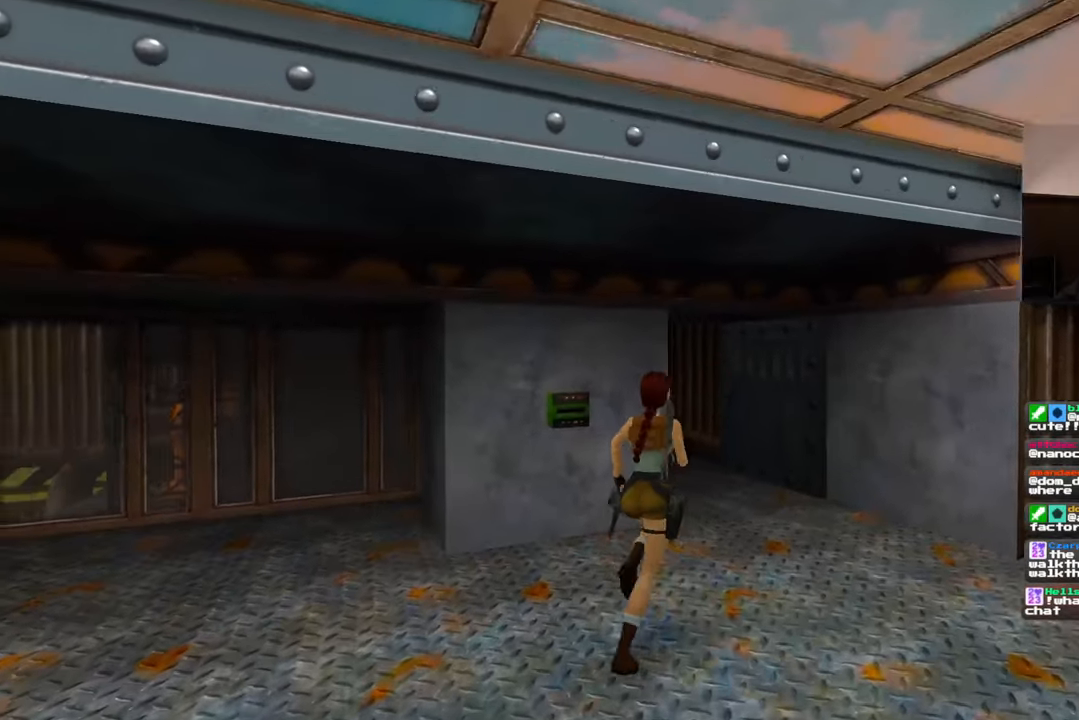
{"buttons": [], "left_stick": "up-right", "right_stick": "center"}
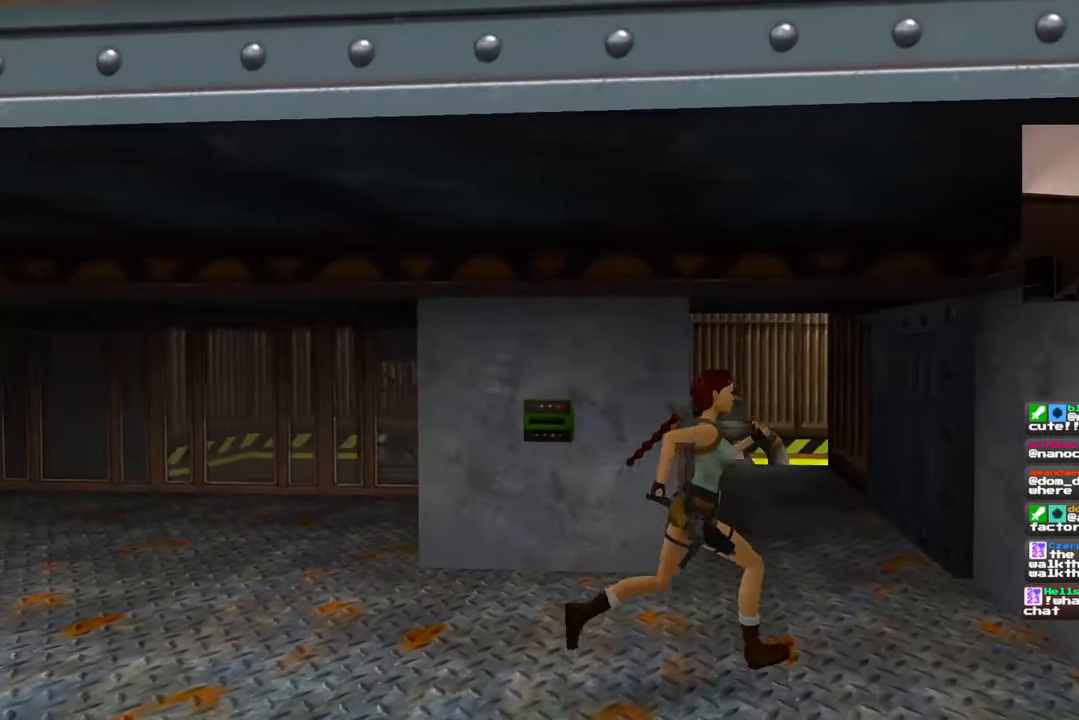
{"buttons": [], "left_stick": "down-left", "right_stick": "left", "events": [[250, "left_stick", "center"], [300, "left_stick", "down-left"], [333, "right_stick", "left"]]}
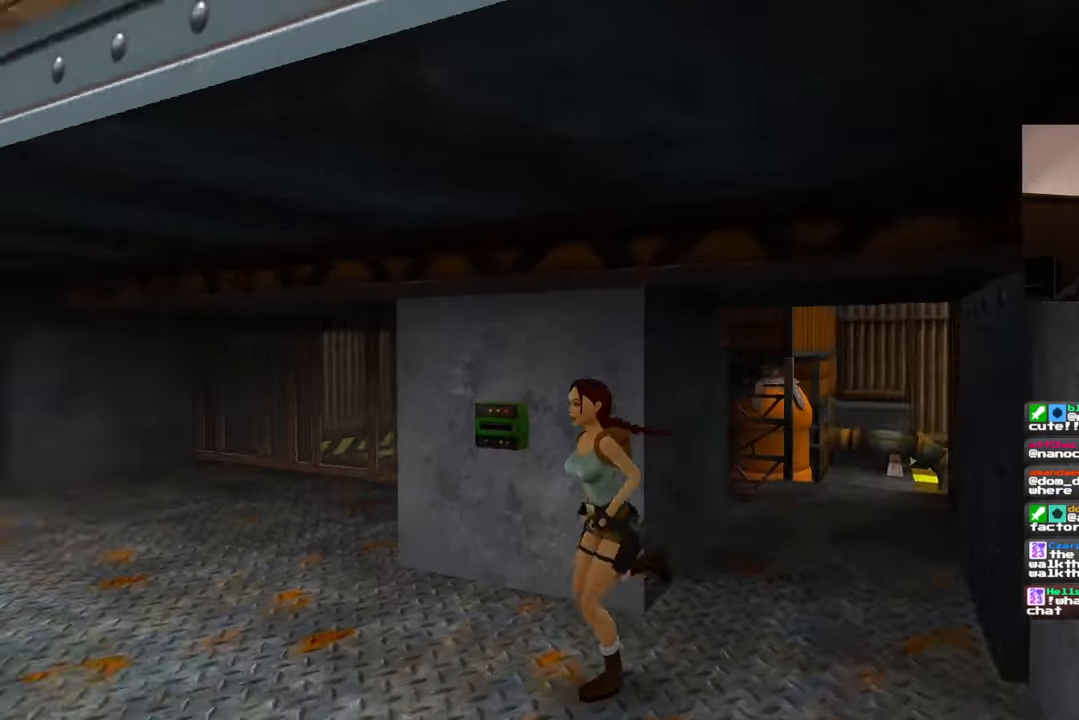
{"buttons": [], "left_stick": "up-left", "right_stick": "down-left", "events": [[133, "left_stick", "left"], [283, "right_stick", "down-left"], [417, "left_stick", "up-left"]]}
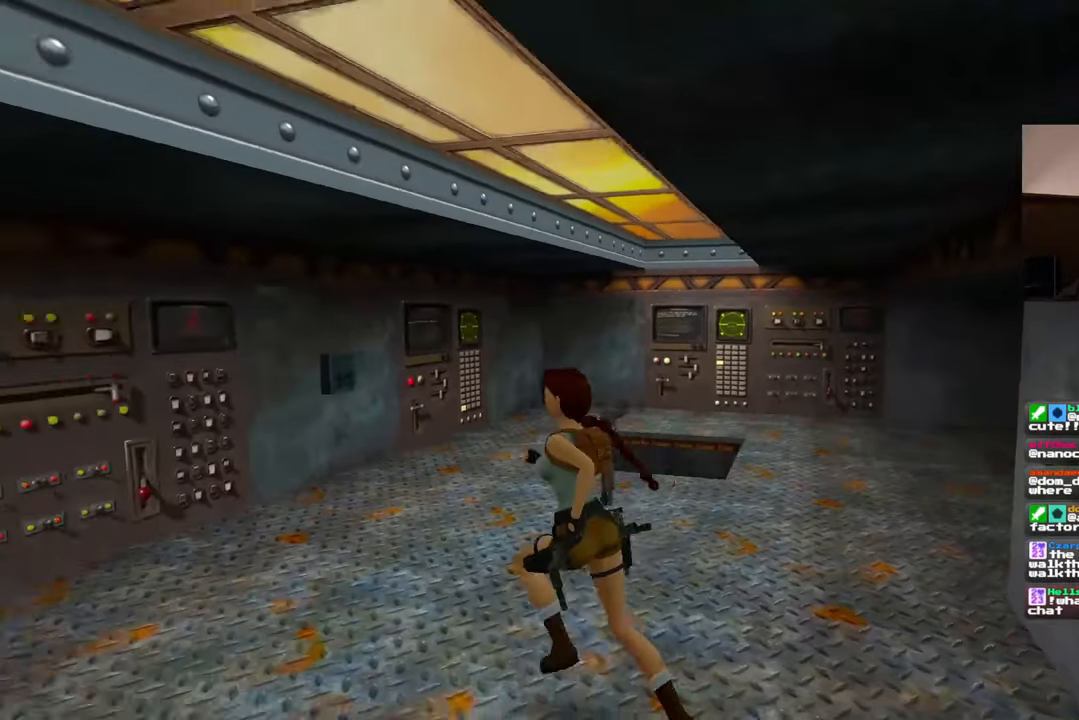
{"buttons": [], "left_stick": "up", "right_stick": "center", "events": [[67, "left_stick", "up"], [150, "right_stick", "center"]]}
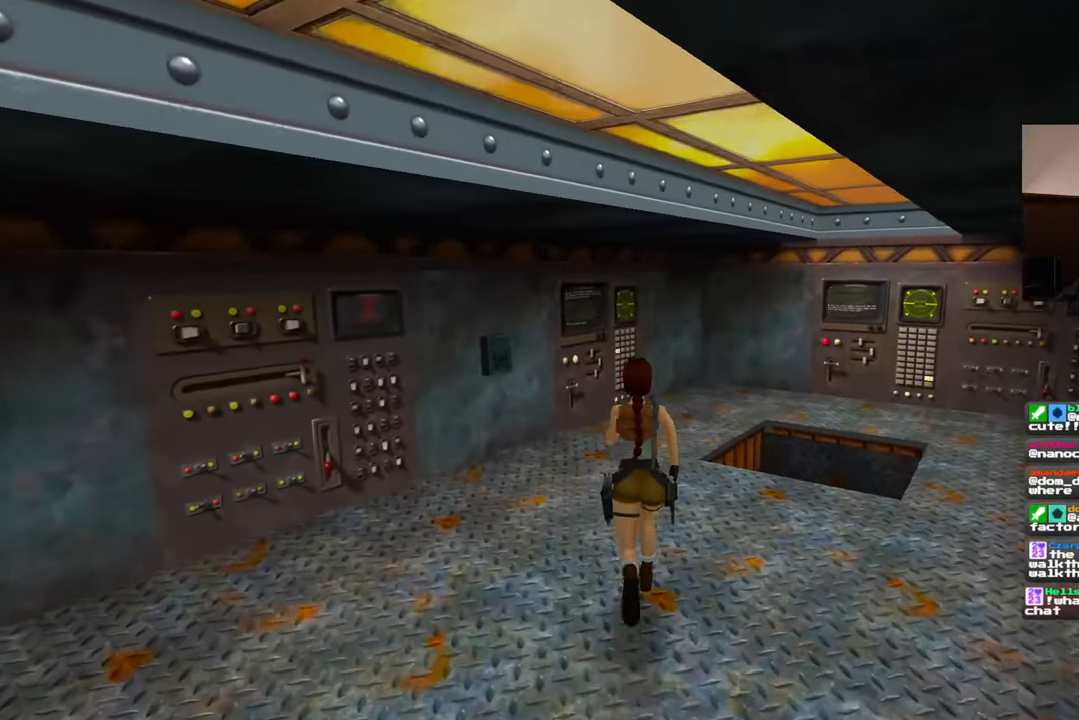
{"buttons": [], "left_stick": "up", "right_stick": "center", "events": [[50, "right_stick", "left"], [250, "right_stick", "center"]]}
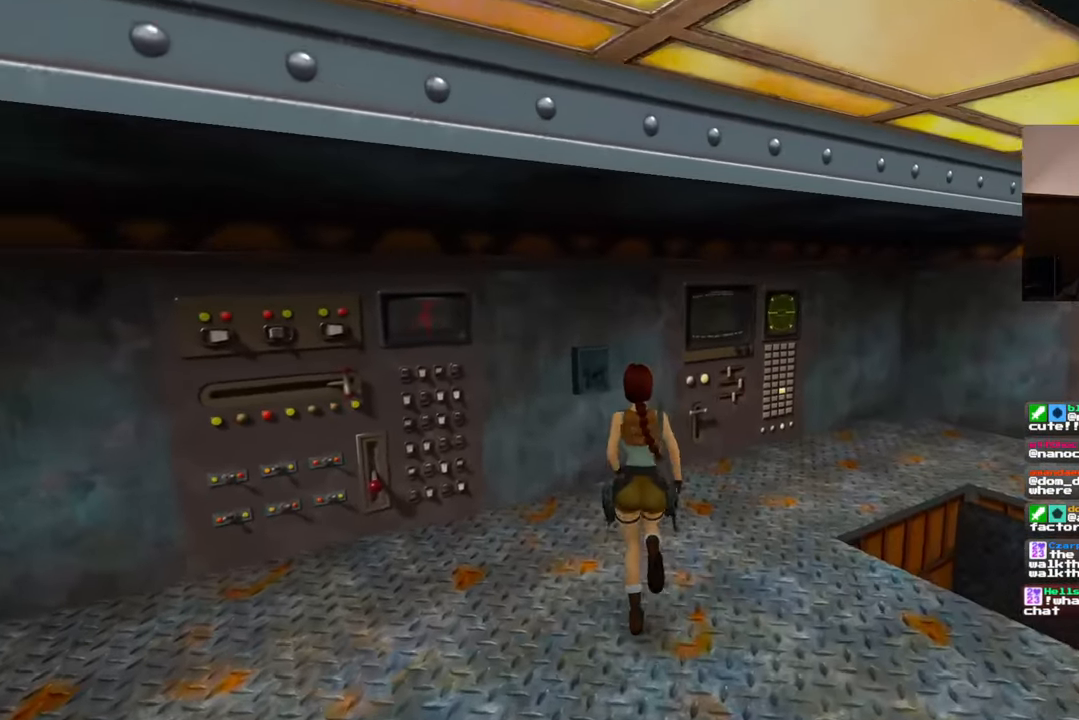
{"buttons": [], "left_stick": "up", "right_stick": "center"}
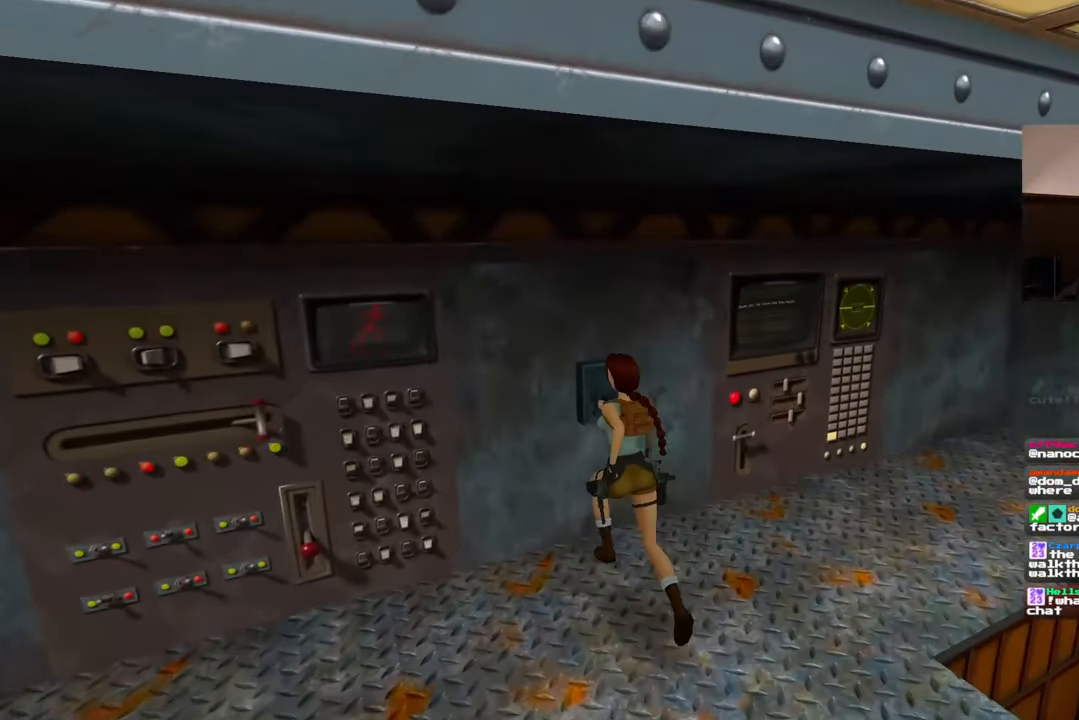
{"buttons": [], "left_stick": "center", "right_stick": "center"}
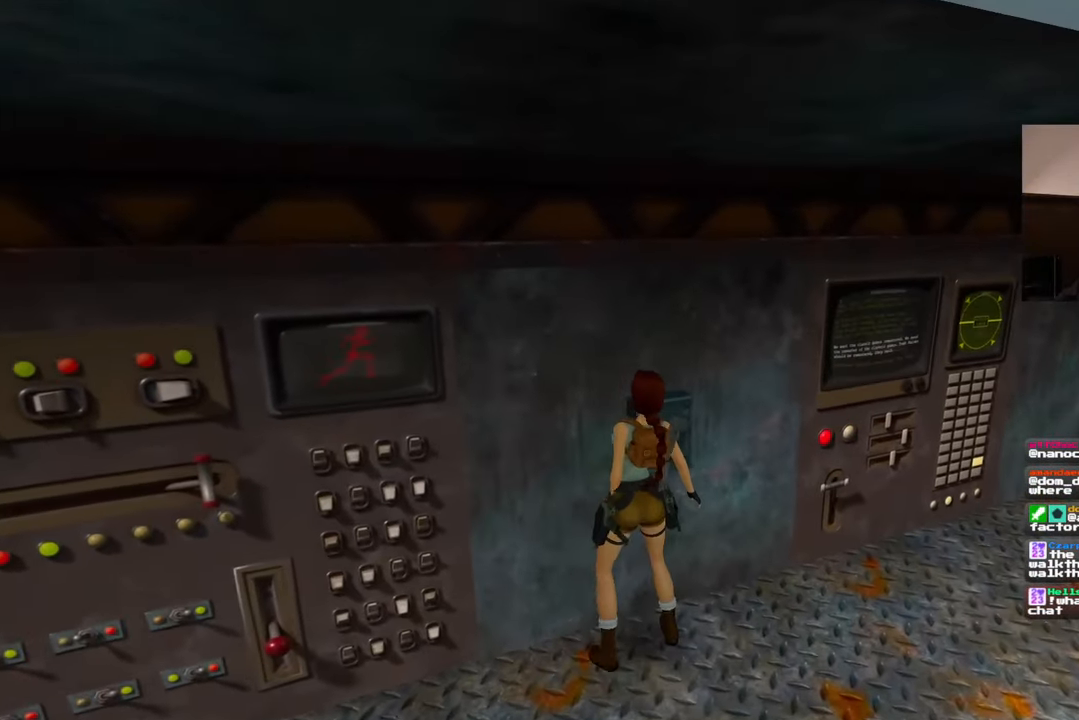
{"buttons": [], "left_stick": "center", "right_stick": "center", "events": []}
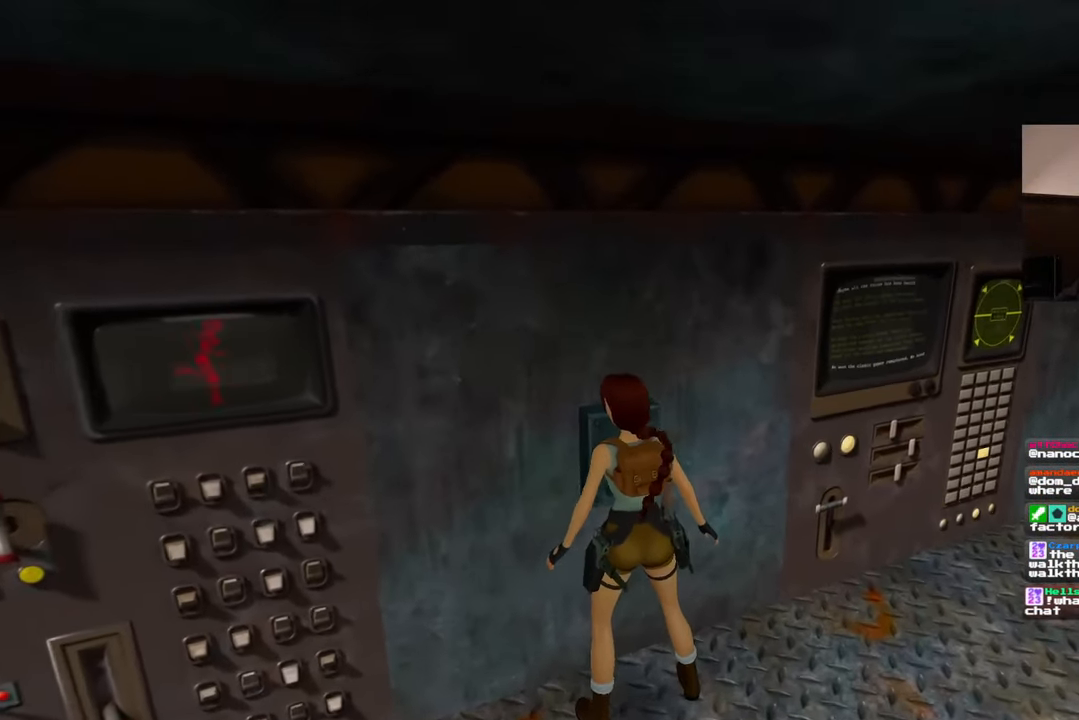
{"buttons": [], "left_stick": "center", "right_stick": "left", "events": [[433, "right_stick", "left"]]}
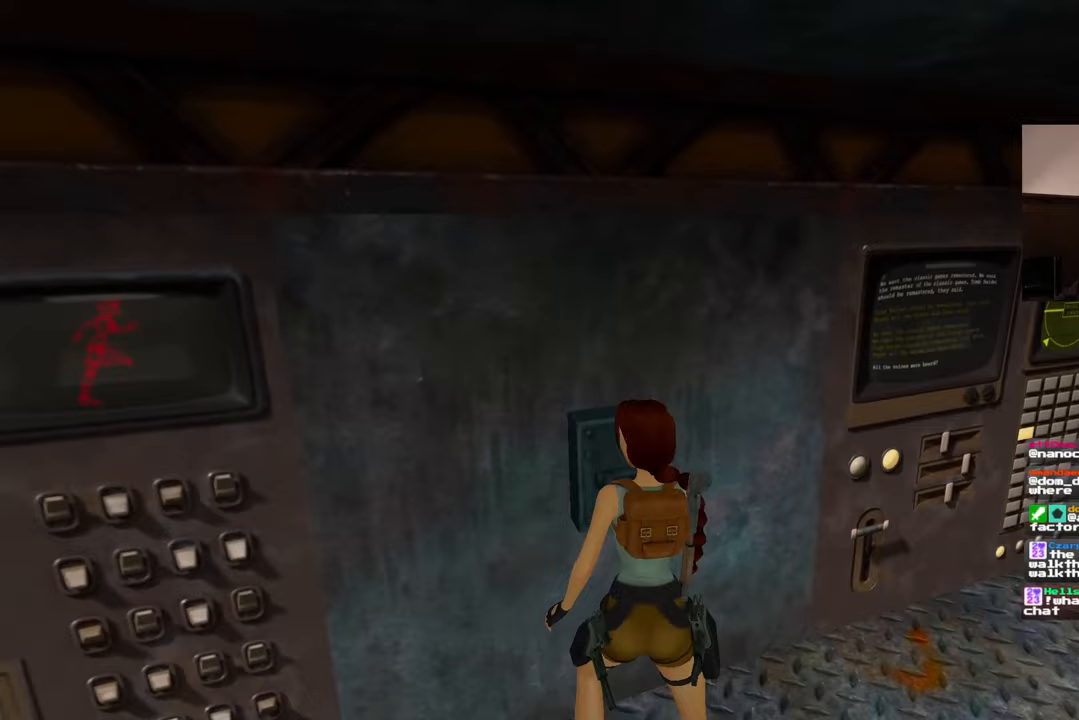
{"buttons": [], "left_stick": "center", "right_stick": "left", "events": []}
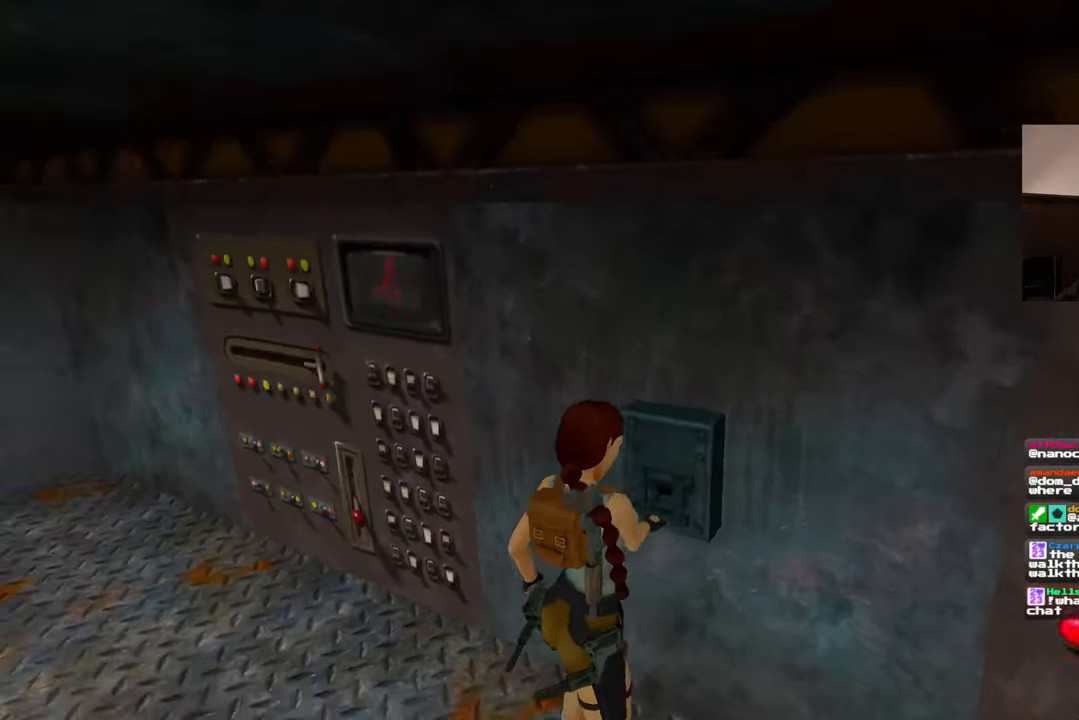
{"buttons": [], "left_stick": "center", "right_stick": "center", "events": [[217, "right_stick", "center"]]}
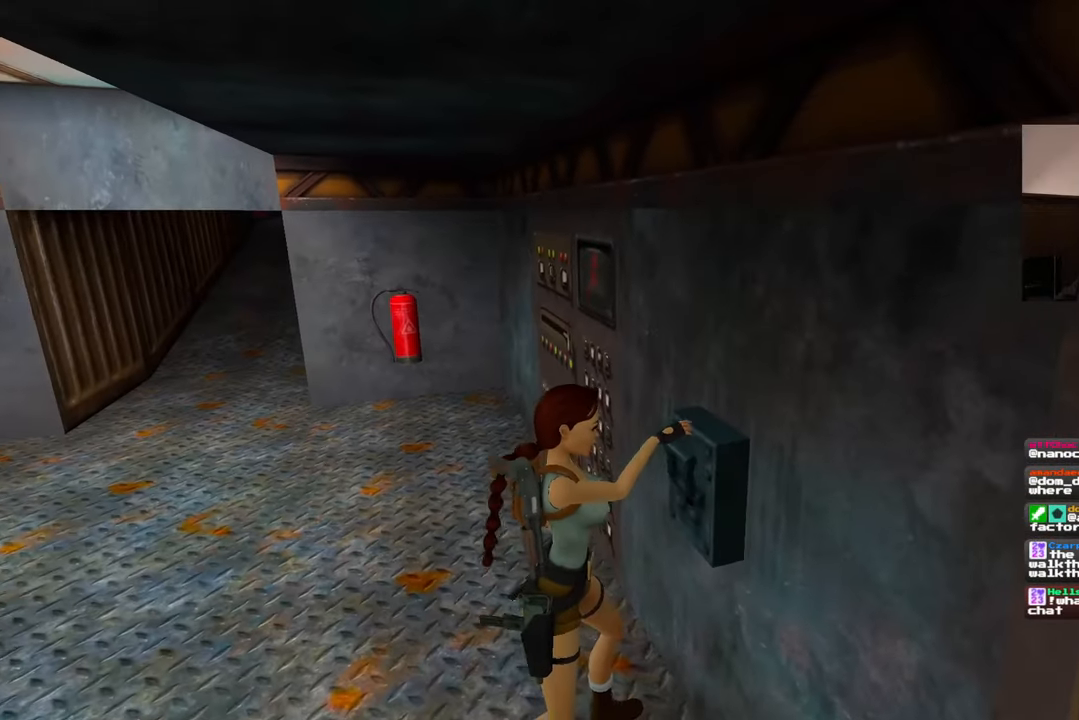
{"buttons": [], "left_stick": "up-left", "right_stick": "center", "events": [[200, "right_stick", "left"], [300, "left_stick", "up-left"], [500, "right_stick", "center"]]}
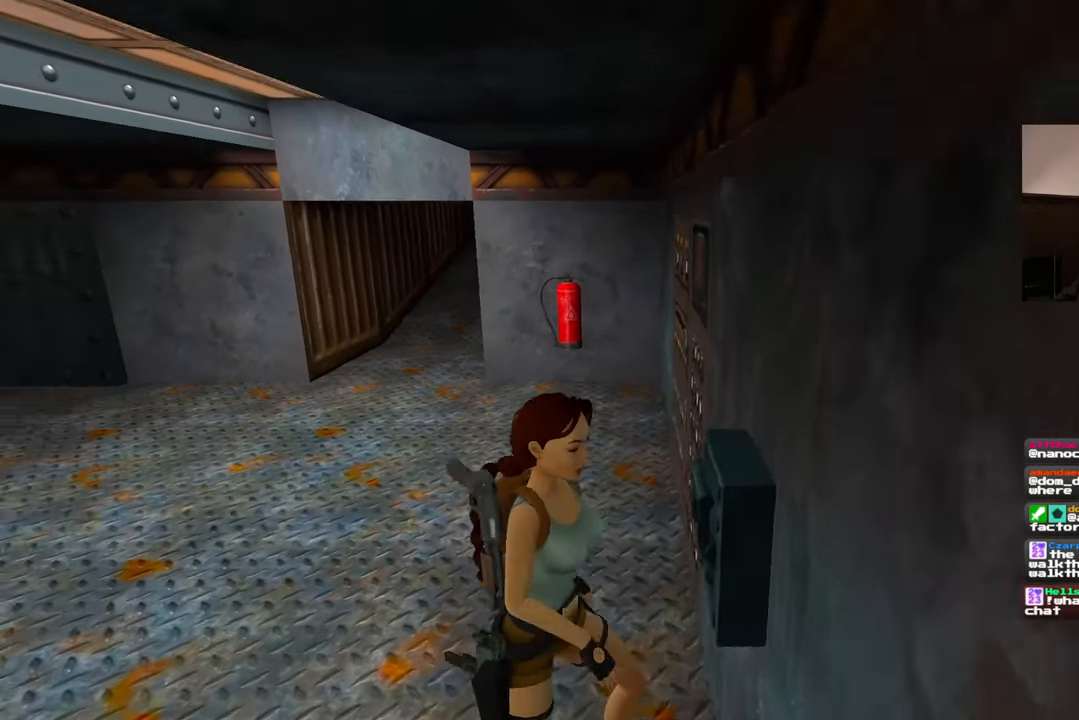
{"buttons": [], "left_stick": "up-left", "right_stick": "center", "events": []}
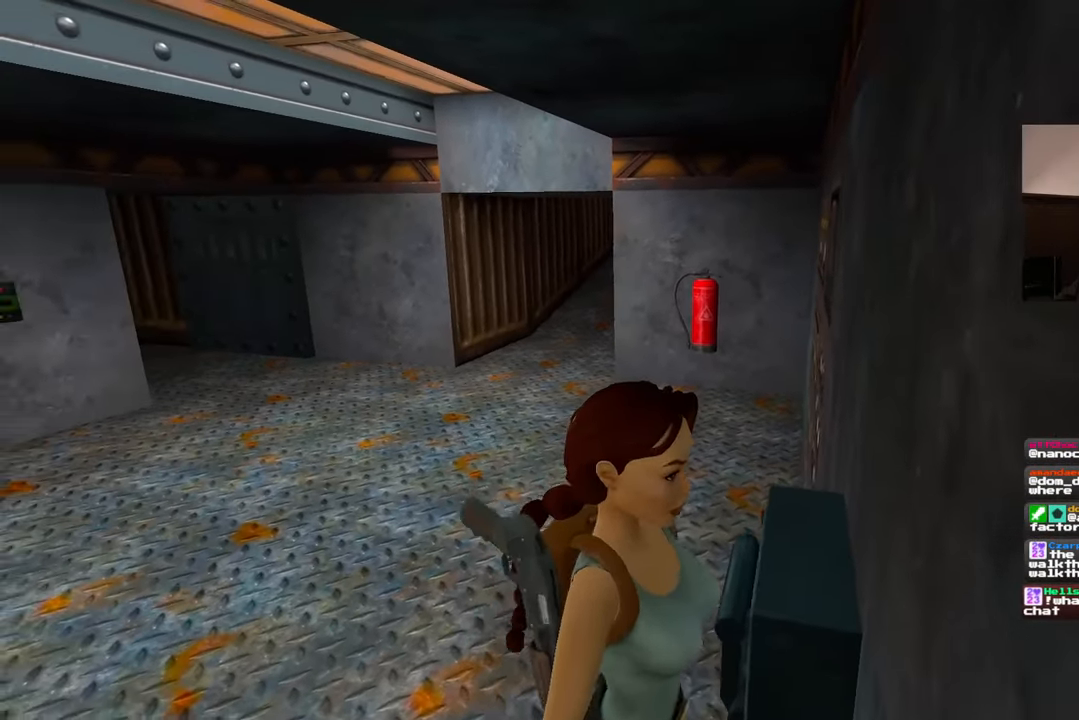
{"buttons": [], "left_stick": "up", "right_stick": "center", "events": [[250, "left_stick", "up"], [250, "right_stick", "down-left"], [383, "right_stick", "center"]]}
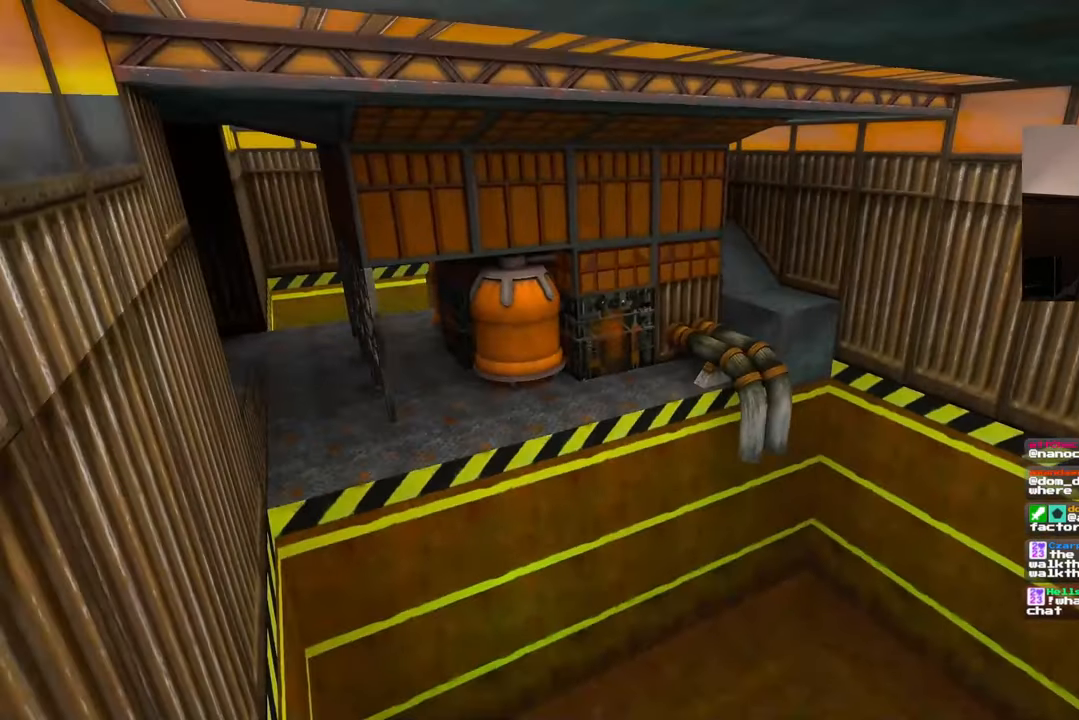
{"buttons": [], "left_stick": "center", "right_stick": "center", "events": [[117, "left_stick", "center"]]}
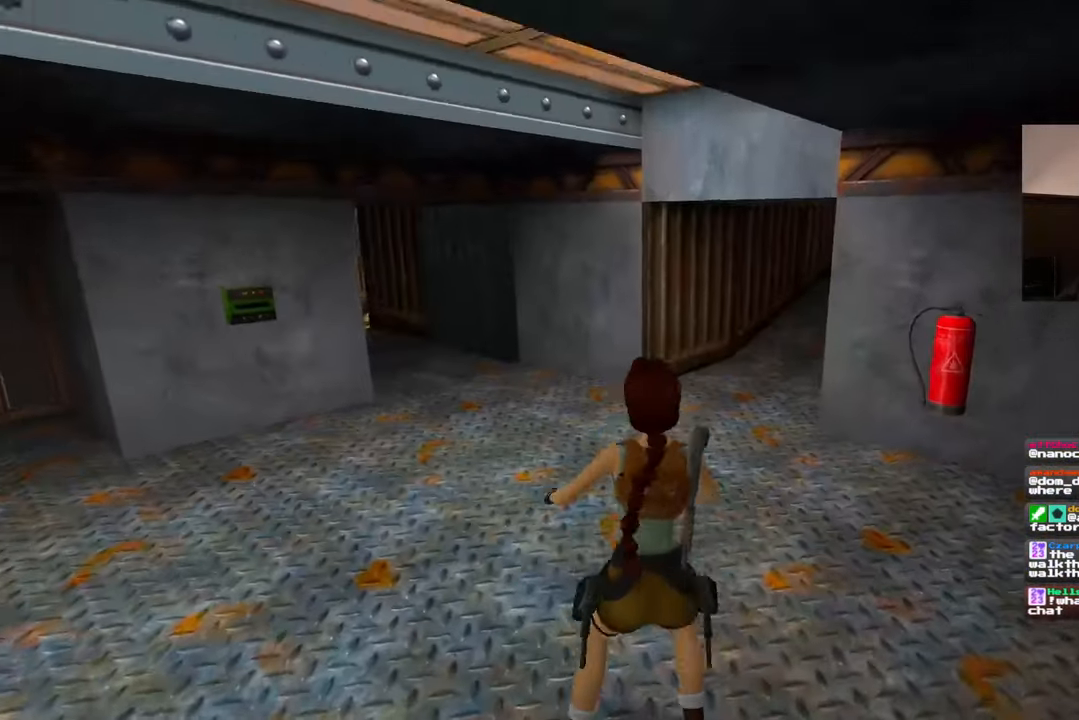
{"buttons": [], "left_stick": "up", "right_stick": "center", "events": [[300, "left_stick", "up"]]}
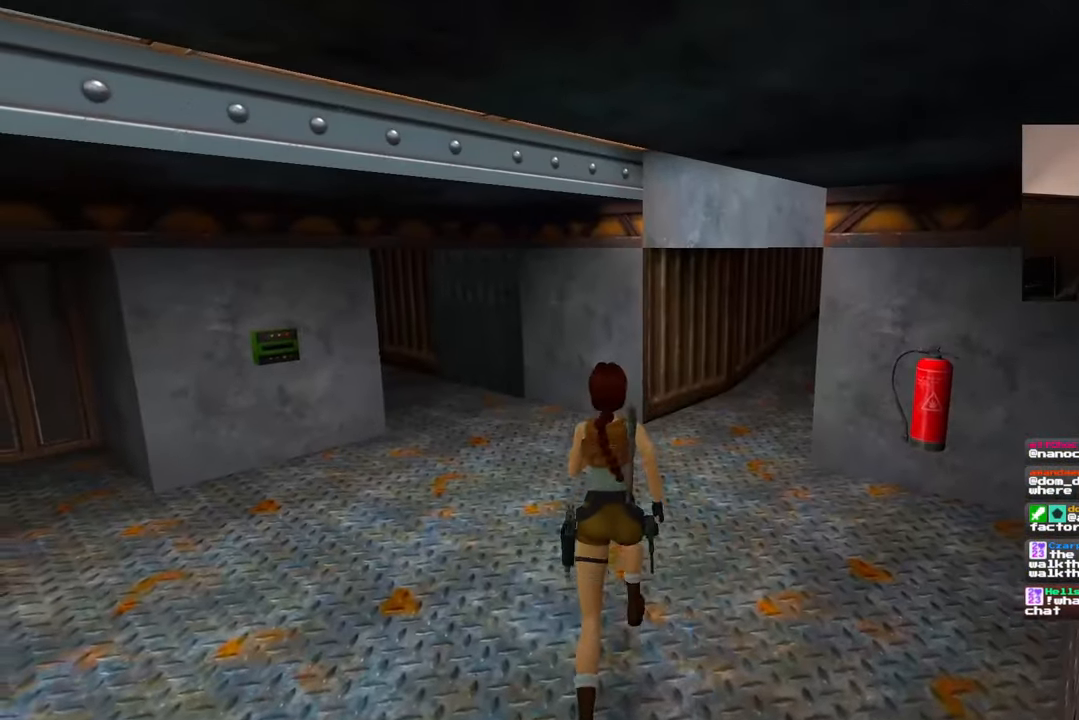
{"buttons": [], "left_stick": "up", "right_stick": "left", "events": [[150, "right_stick", "left"]]}
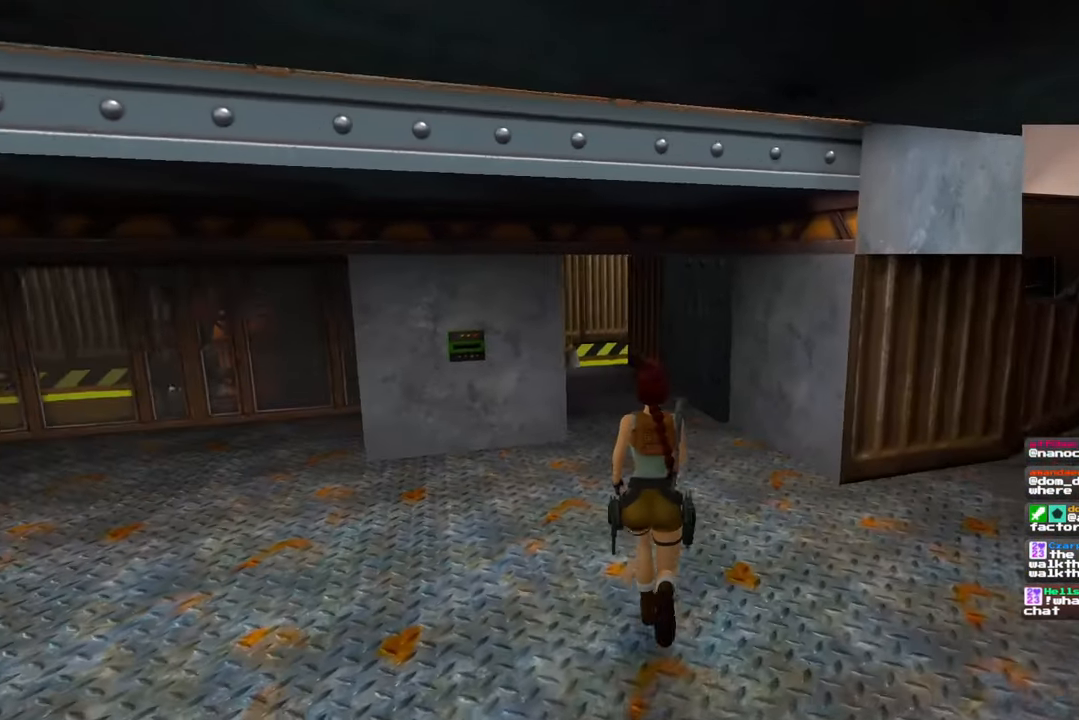
{"buttons": [], "left_stick": "up-right", "right_stick": "center", "events": [[17, "right_stick", "center"], [417, "left_stick", "up-right"]]}
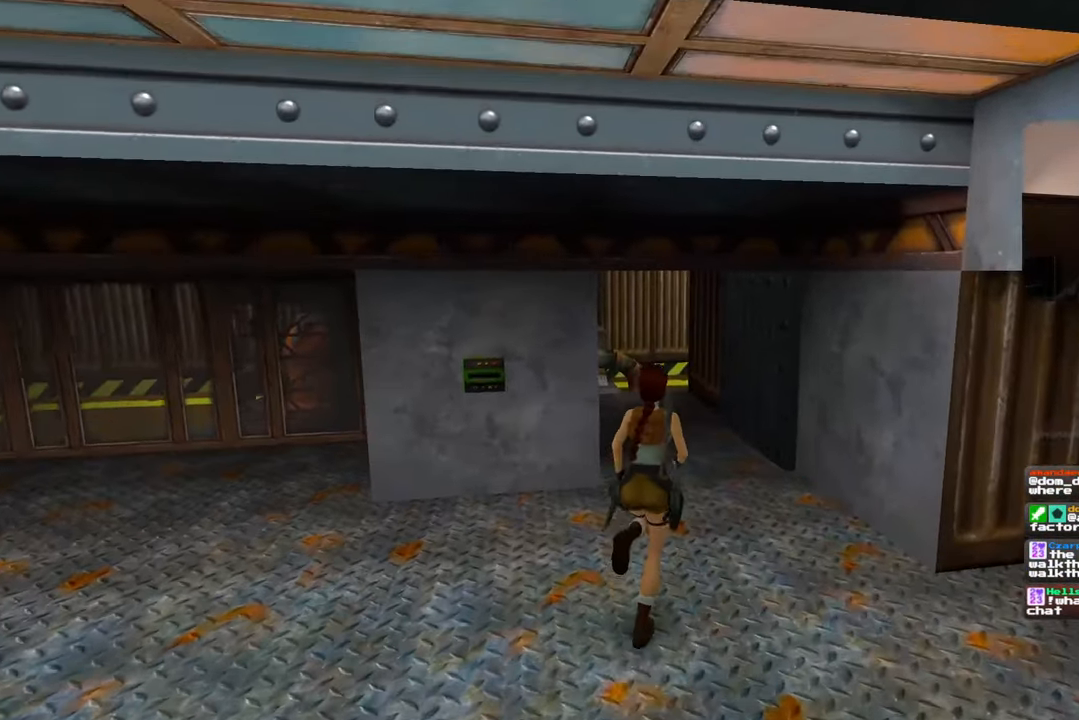
{"buttons": [], "left_stick": "up", "right_stick": "center", "events": [[83, "right_stick", "left"], [150, "right_stick", "center"], [433, "left_stick", "up"]]}
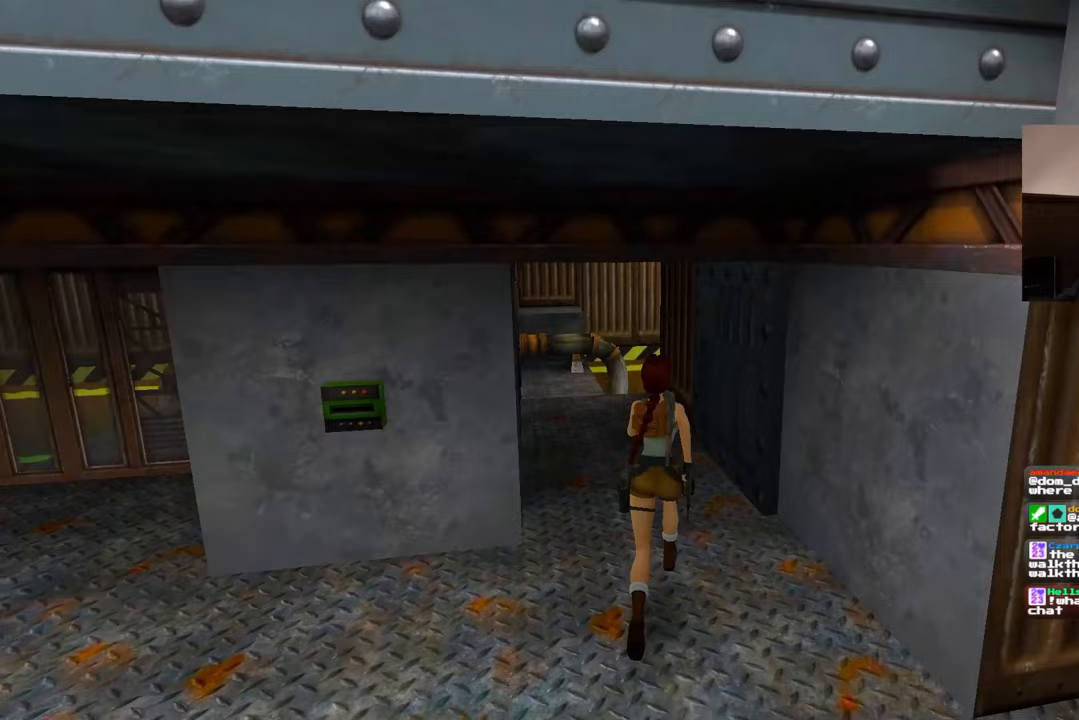
{"buttons": [], "left_stick": "up", "right_stick": "center"}
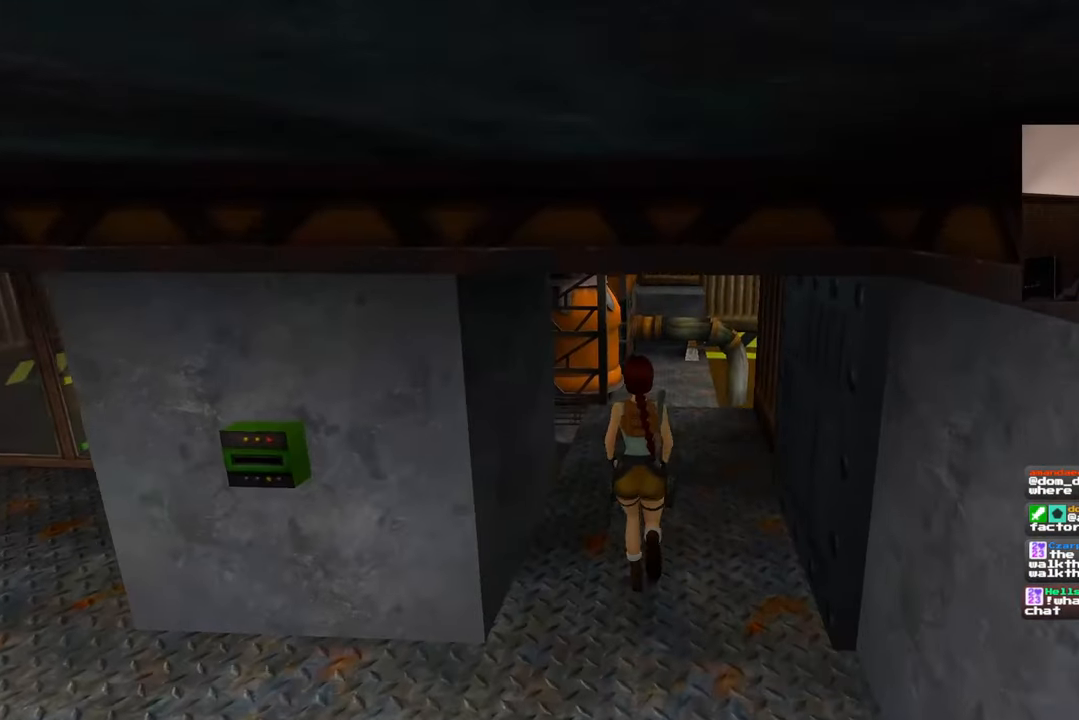
{"buttons": [], "left_stick": "up", "right_stick": "down-left", "events": [[500, "right_stick", "down-left"]]}
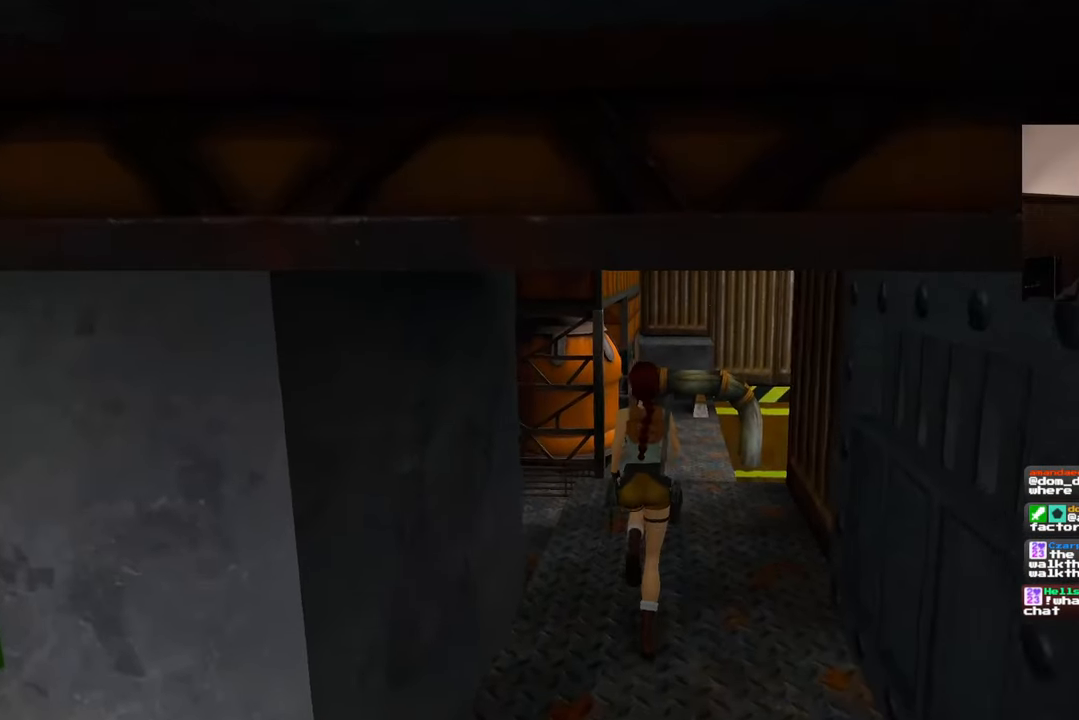
{"buttons": [], "left_stick": "up", "right_stick": "down-left", "events": []}
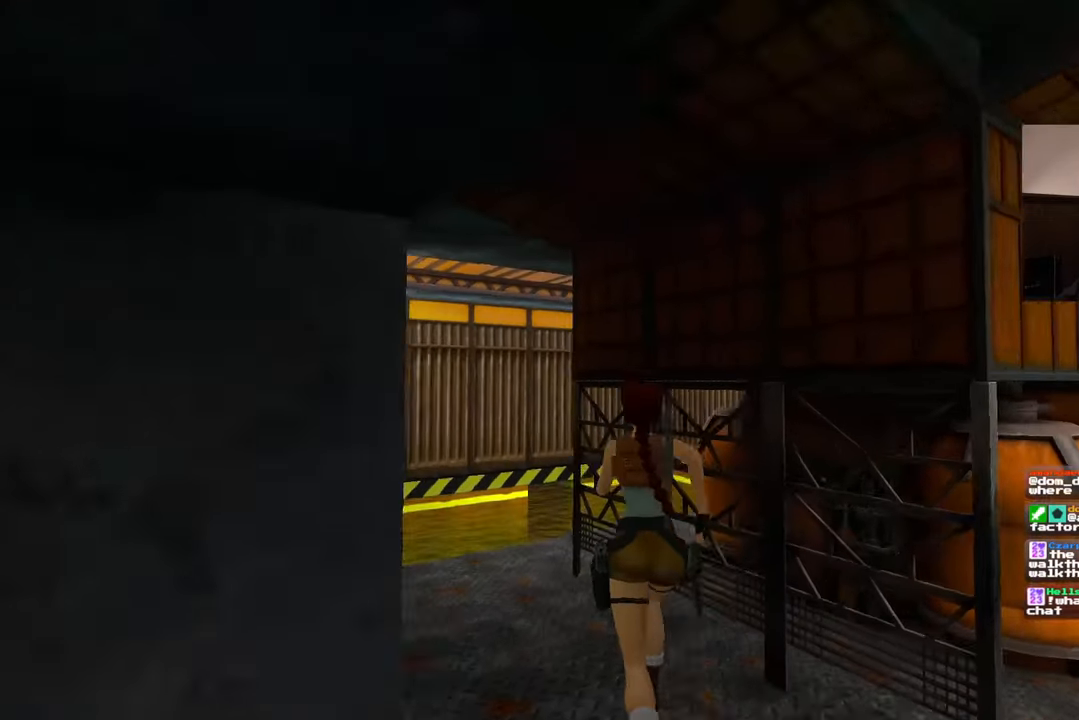
{"buttons": [], "left_stick": "up", "right_stick": "center", "events": [[17, "right_stick", "center"]]}
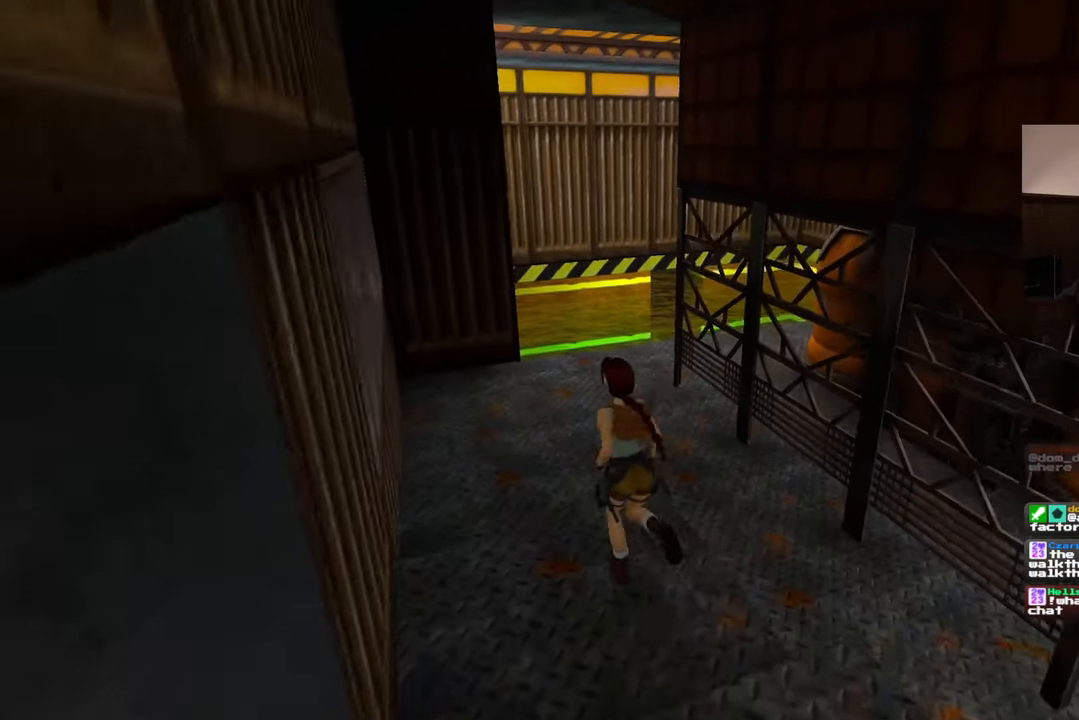
{"buttons": [], "left_stick": "up", "right_stick": "right", "events": [[450, "right_stick", "right"]]}
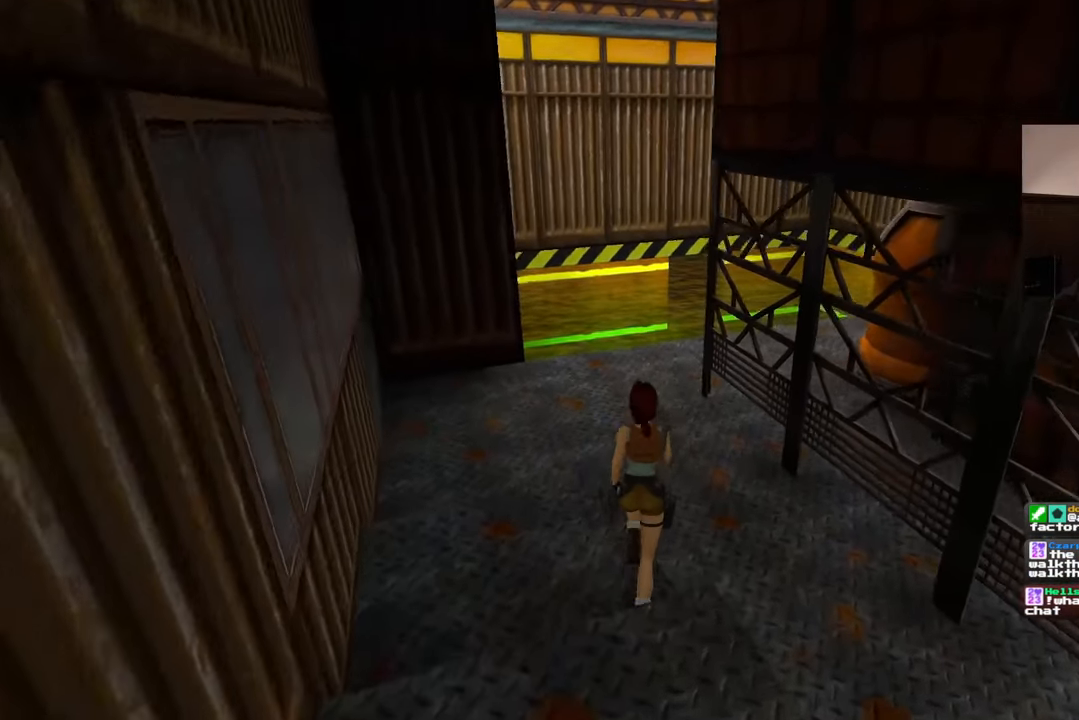
{"buttons": [], "left_stick": "up", "right_stick": "center", "events": [[83, "right_stick", "center"]]}